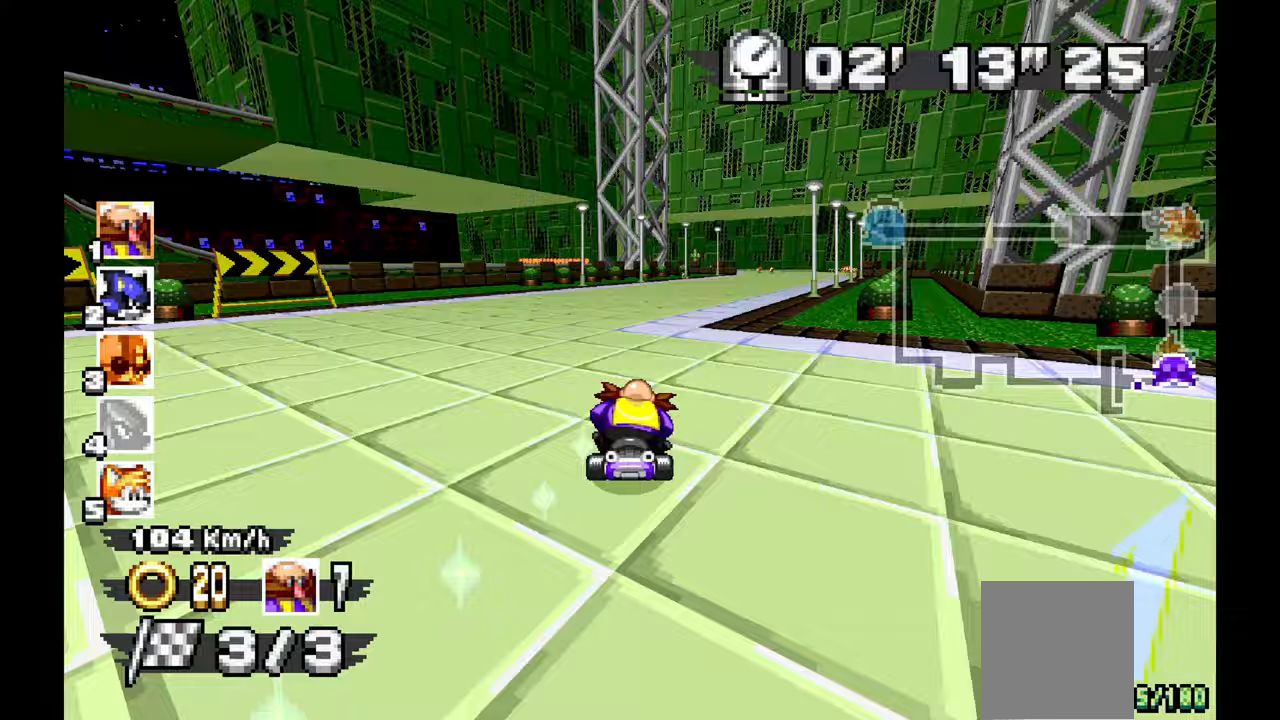
Gameplay with a controller (Xbox layout); each line is a JSON object with the inputs held at the frame after it (dt_ms = milliseconds from this image to that frame). "events" lists button and stick changes between this image and that frame as [ms after this image, input, new state], when the widget could be followed in between. Not read: HOME L1 L2 L3 R1 R3 SELECT.
{"dt_ms": 500, "buttons": [], "left_stick": "center", "events": [[100, "X", "up"], [483, "left_stick", "center"]]}
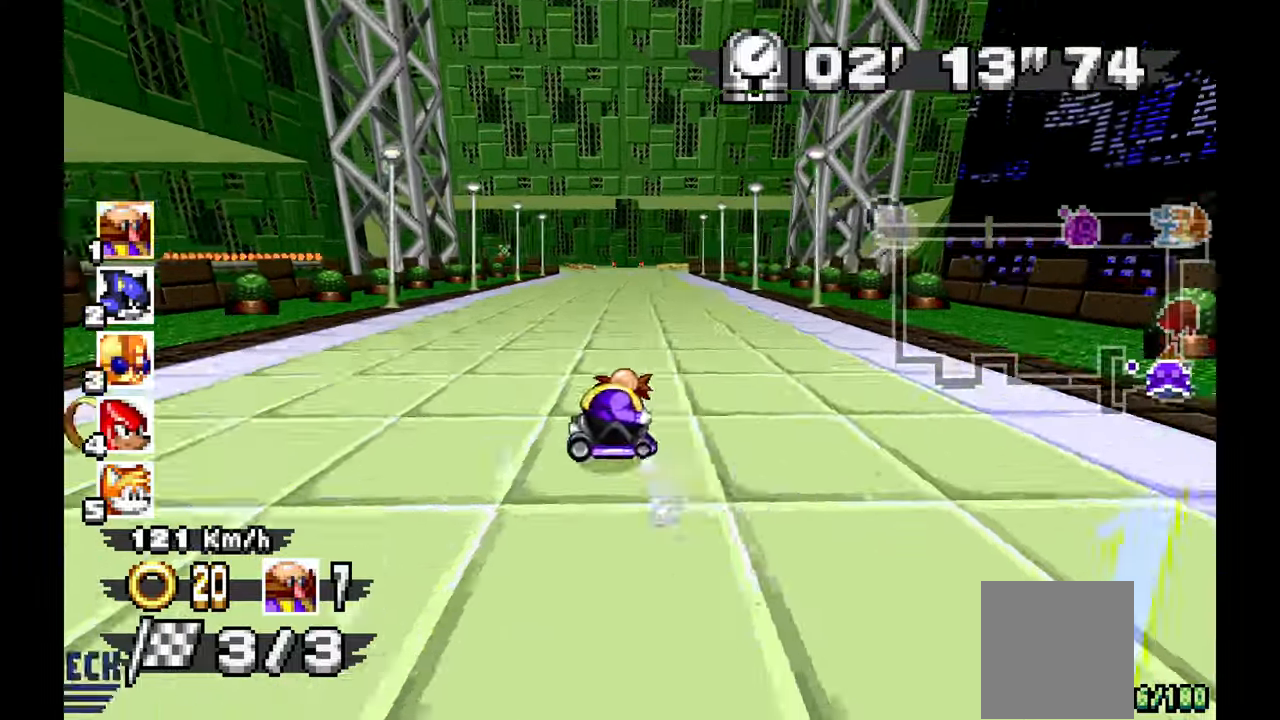
{"dt_ms": 500, "buttons": [], "left_stick": "right", "events": [[17, "left_stick", "left"], [367, "left_stick", "right"]]}
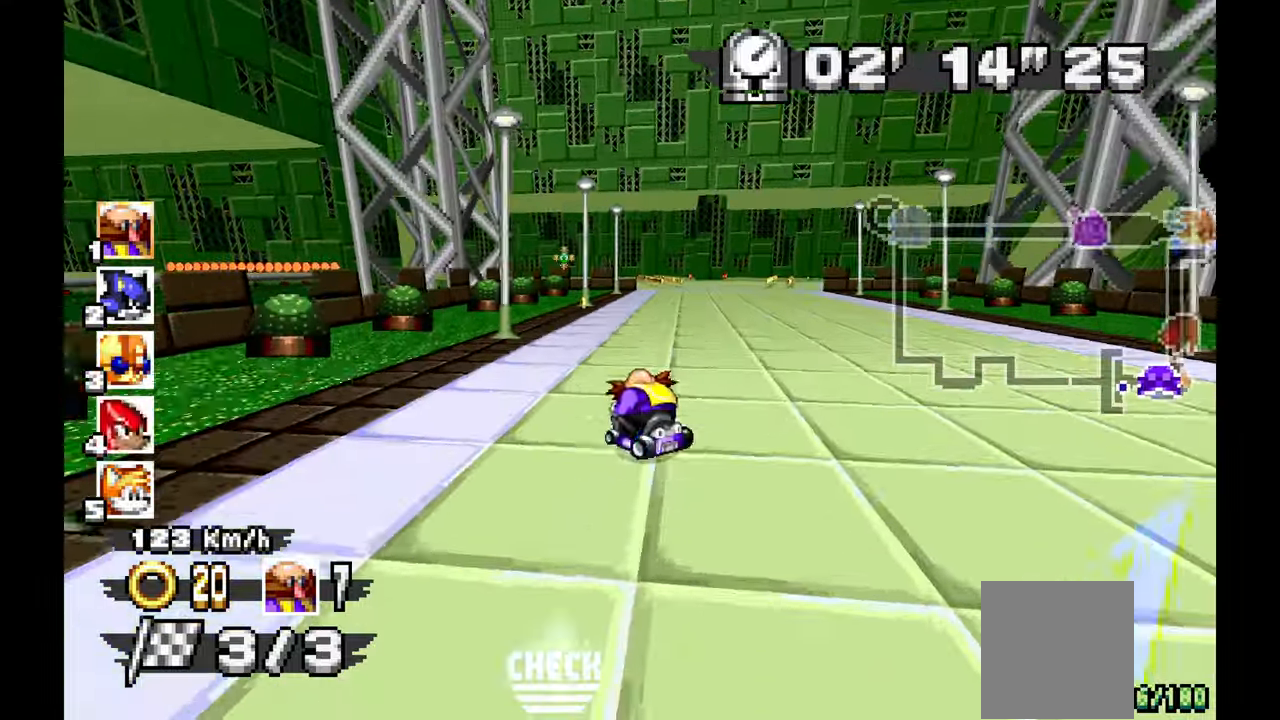
{"dt_ms": 1000, "buttons": [], "left_stick": "down-right"}
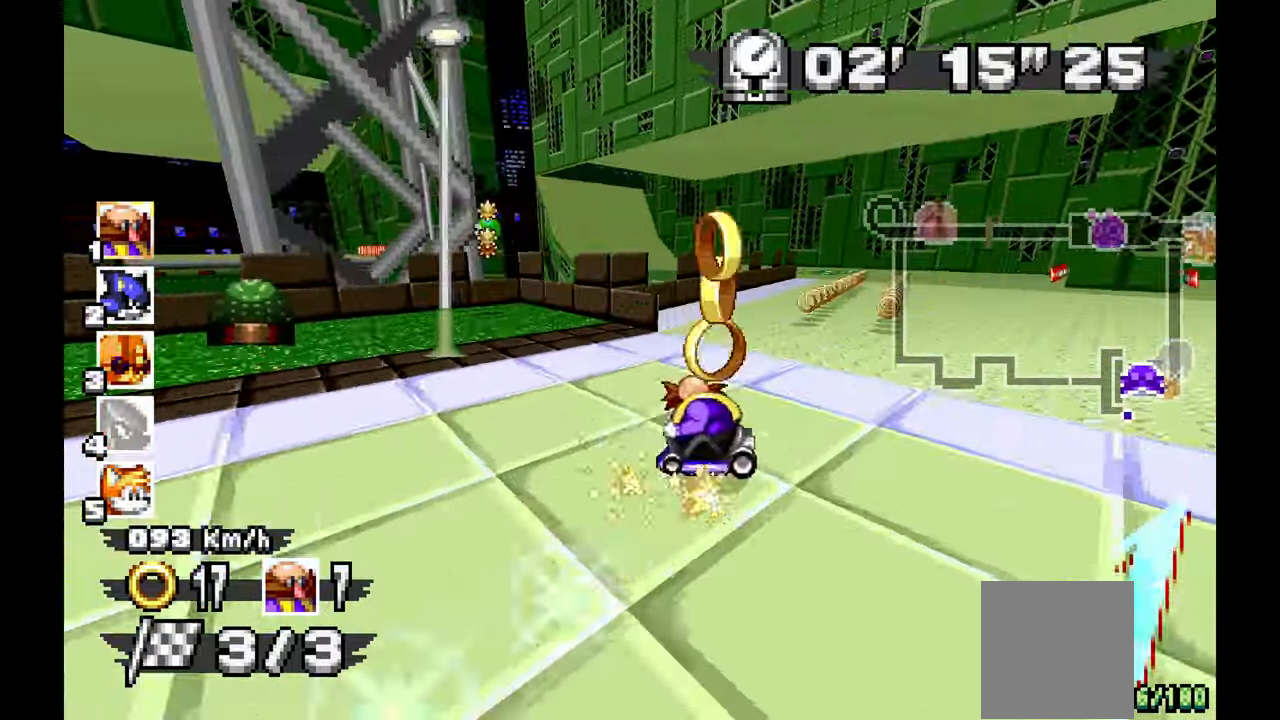
{"dt_ms": 500, "buttons": [], "left_stick": "down-right", "events": []}
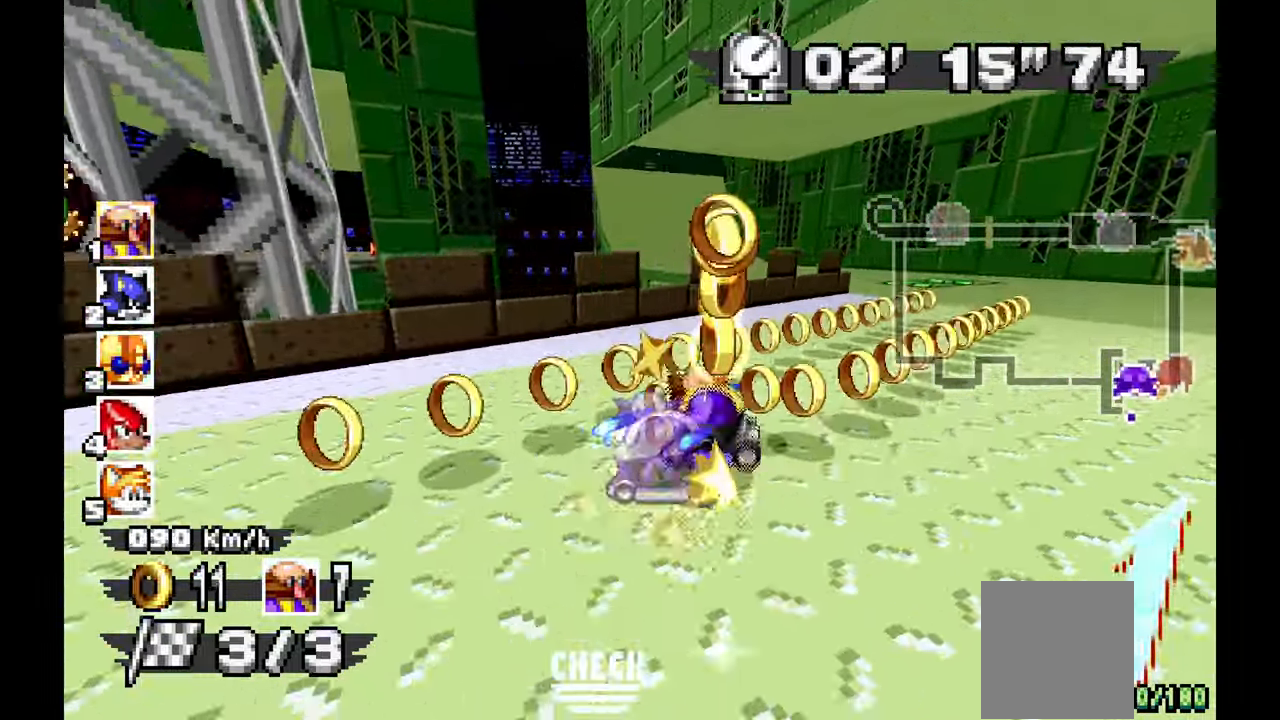
{"dt_ms": 500, "buttons": [], "left_stick": "down-right", "events": []}
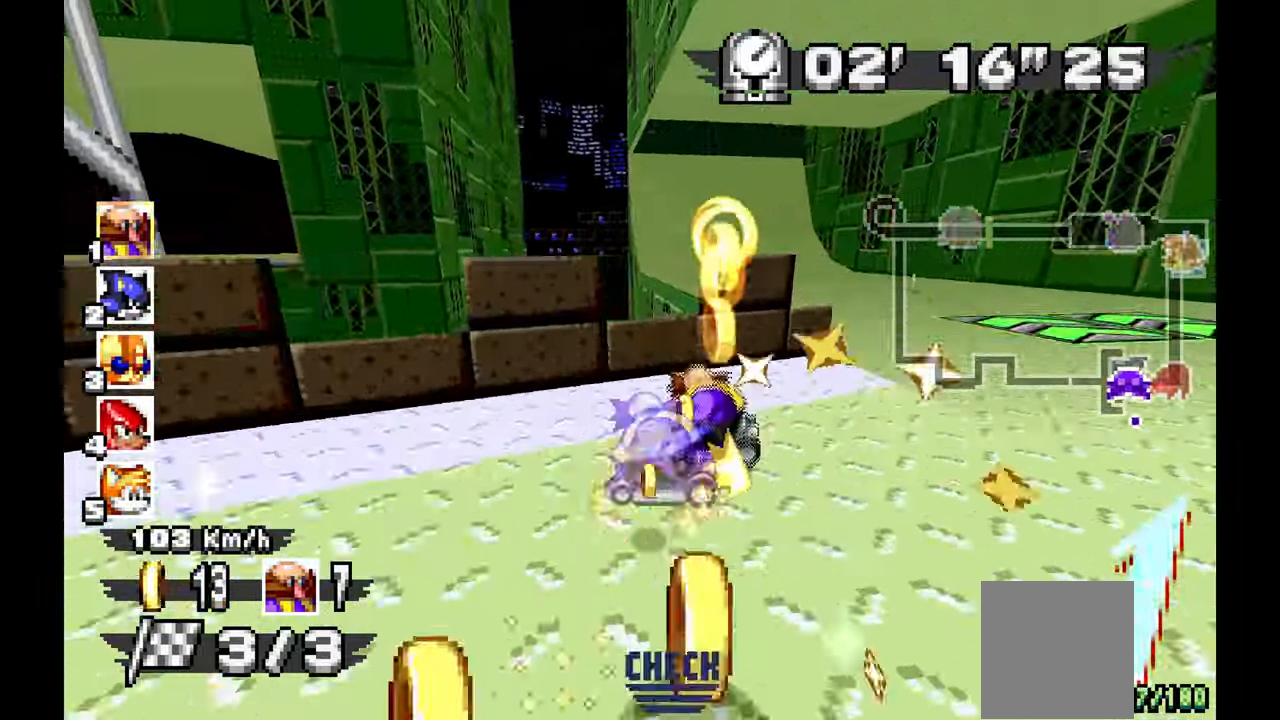
{"dt_ms": 500, "buttons": [], "left_stick": "down-right", "events": [[383, "left_stick", "center"], [467, "left_stick", "down-right"]]}
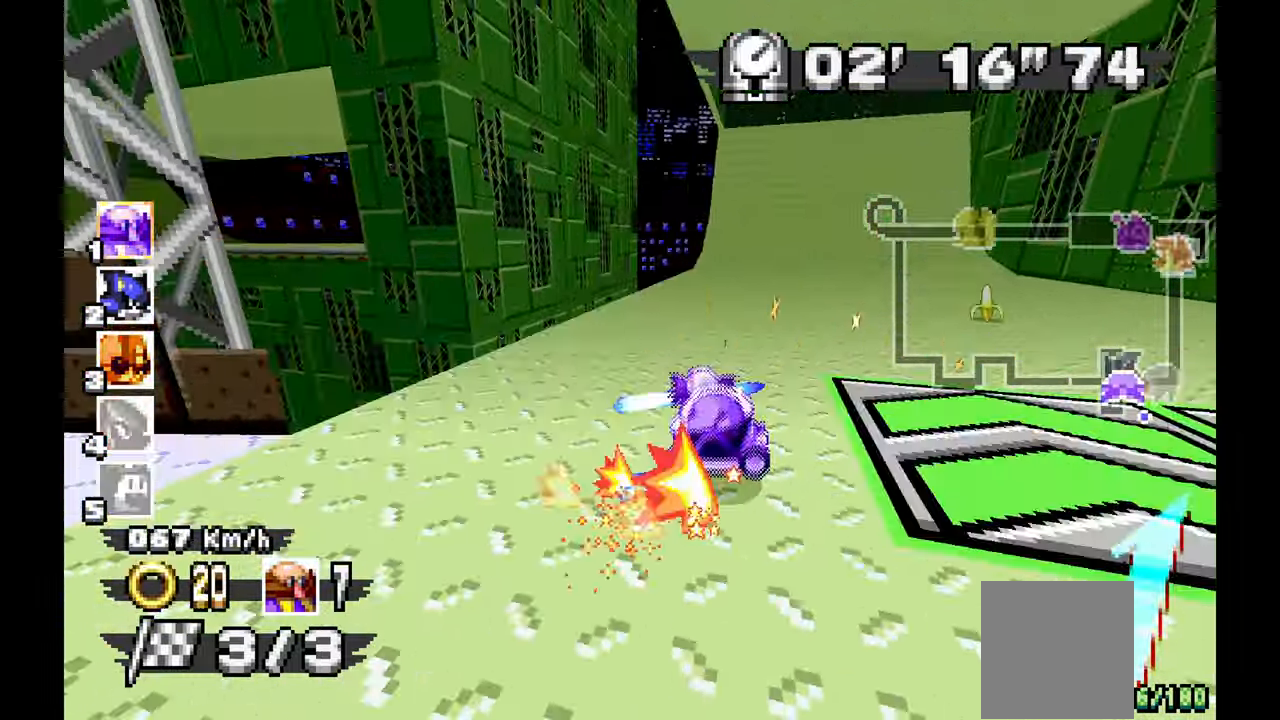
{"dt_ms": 500, "buttons": [], "left_stick": "center", "events": [[350, "X", "down"], [450, "X", "up"], [450, "left_stick", "center"]]}
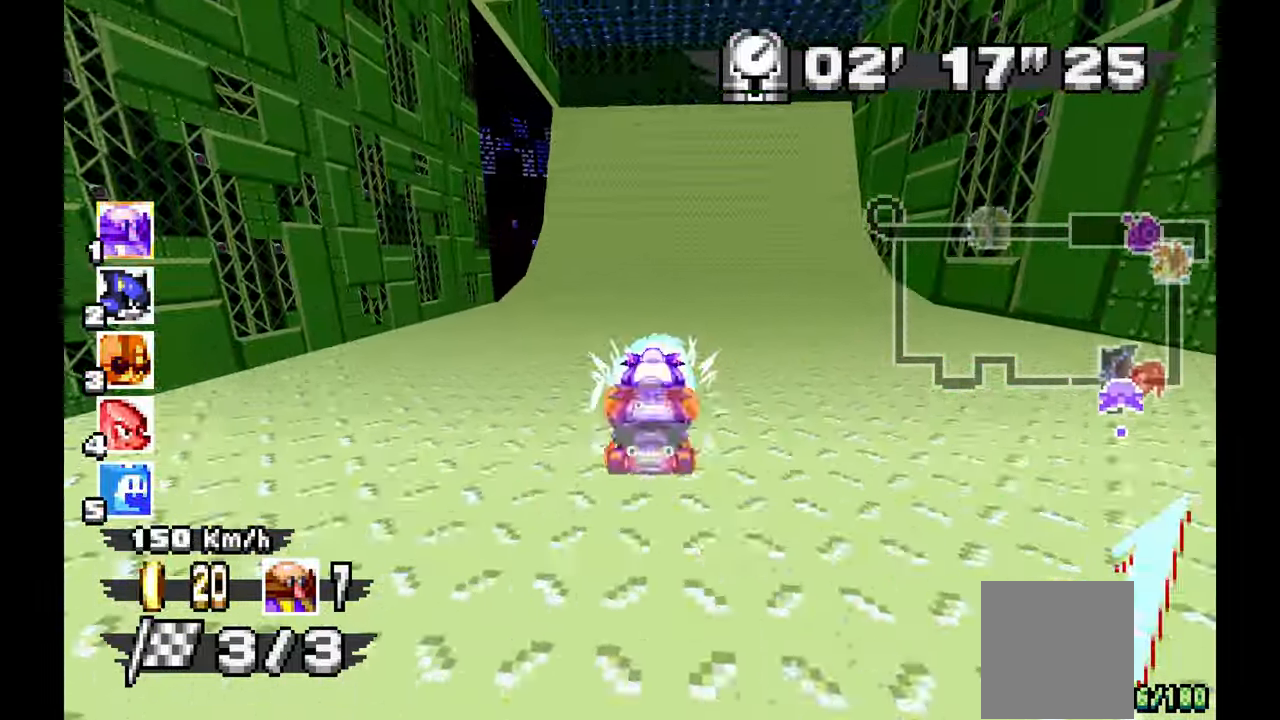
{"dt_ms": 500, "buttons": ["X"], "left_stick": "right", "events": [[100, "left_stick", "right"], [133, "X", "down"], [317, "X", "up"], [467, "X", "down"]]}
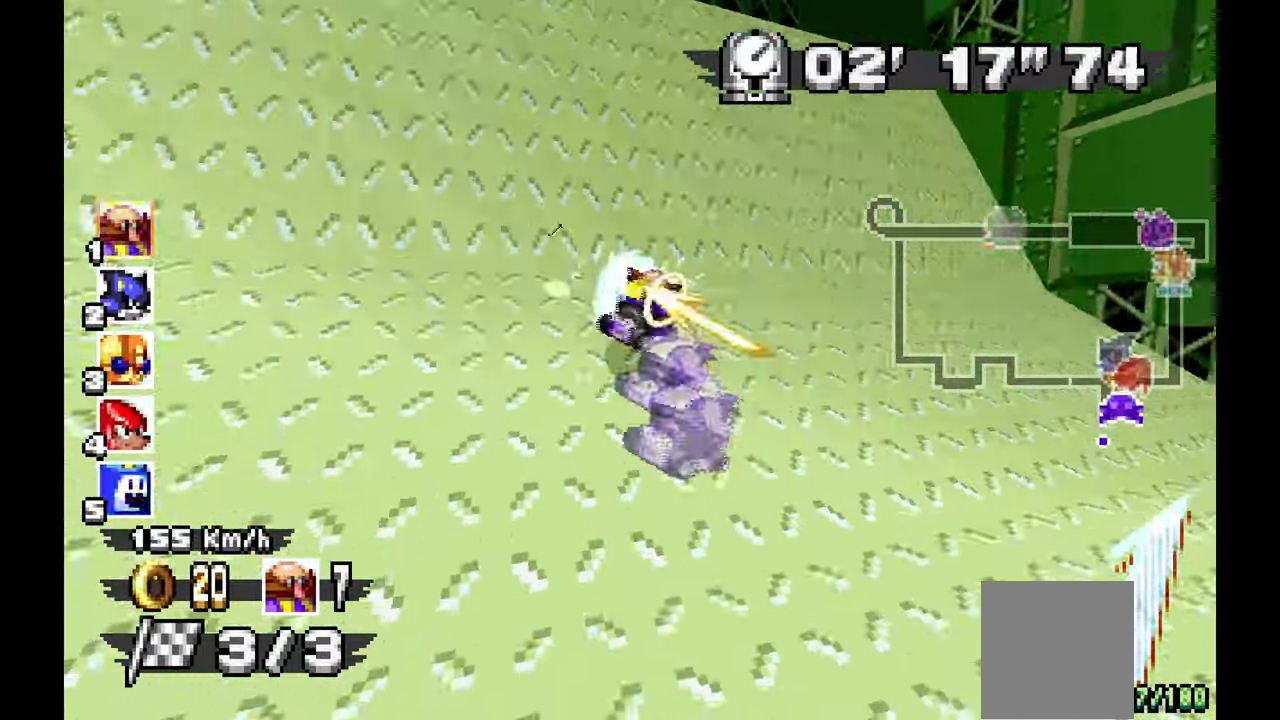
{"dt_ms": 500, "buttons": [], "left_stick": "right", "events": [[117, "X", "up"], [167, "X", "down"], [317, "X", "up"]]}
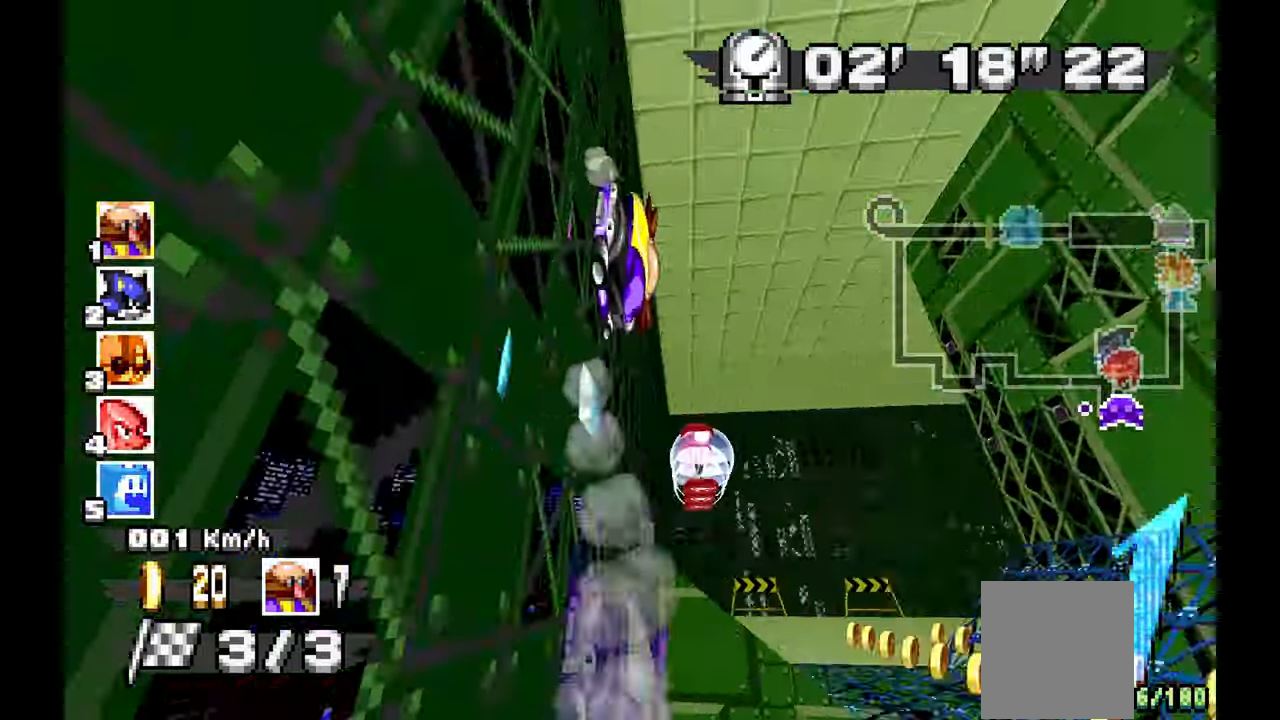
{"dt_ms": 500, "buttons": [], "left_stick": "center", "events": [[233, "left_stick", "center"]]}
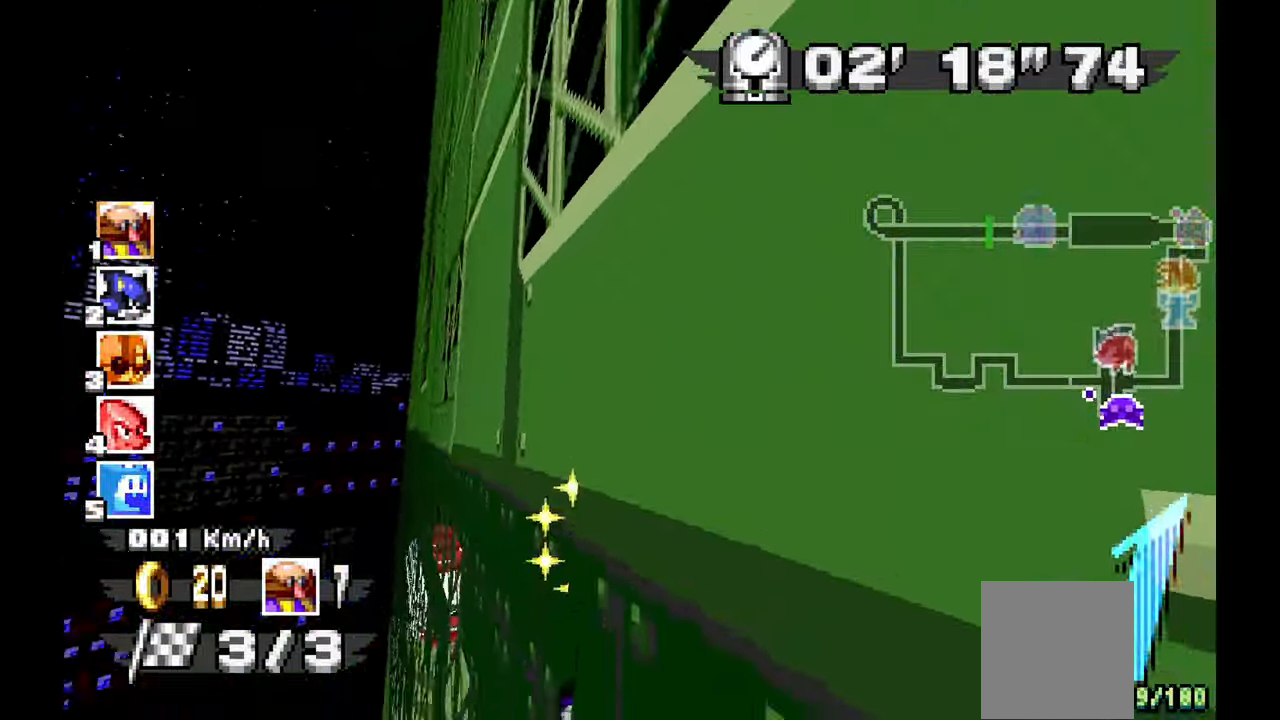
{"dt_ms": 500, "buttons": [], "left_stick": "up-left", "events": [[83, "left_stick", "right"], [217, "left_stick", "center"], [317, "left_stick", "up-left"]]}
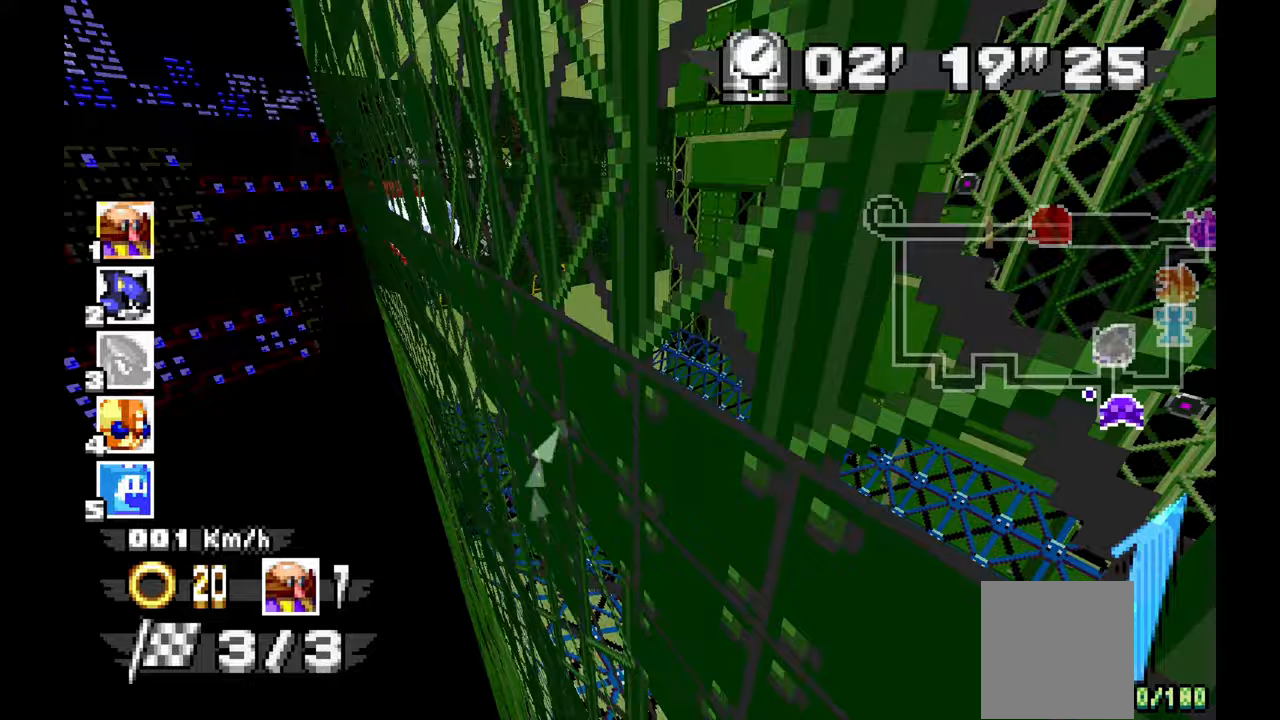
{"dt_ms": 500, "buttons": [], "left_stick": "up-left"}
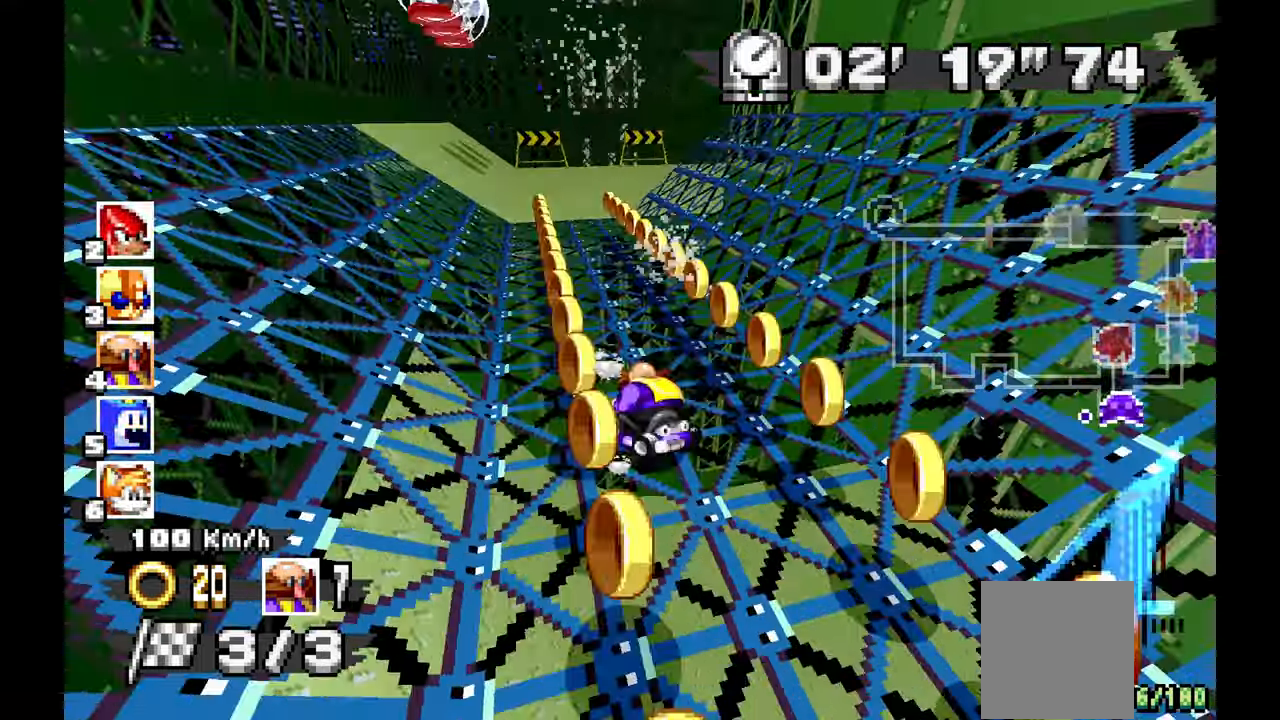
{"dt_ms": 500, "buttons": [], "left_stick": "center", "events": [[367, "left_stick", "center"]]}
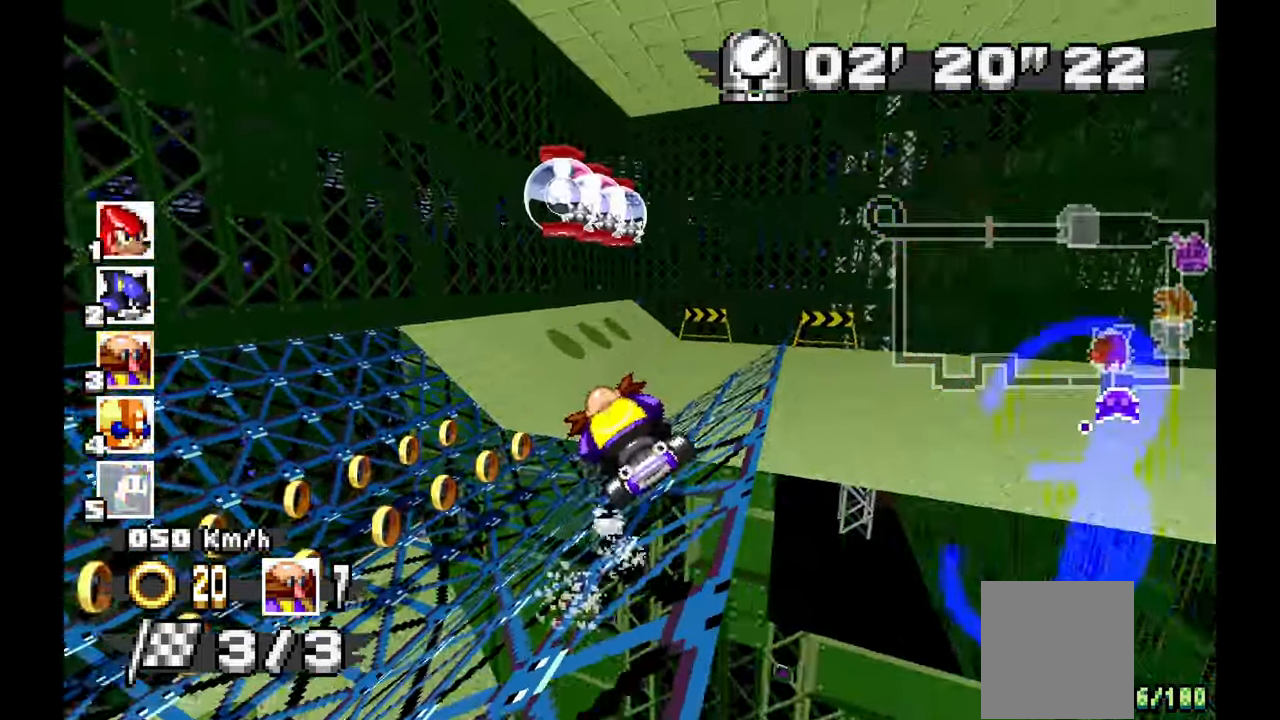
{"dt_ms": 500, "buttons": [], "left_stick": "down-right", "events": [[67, "left_stick", "right"], [183, "left_stick", "down-right"], [467, "A", "down"], [483, "A", "up"]]}
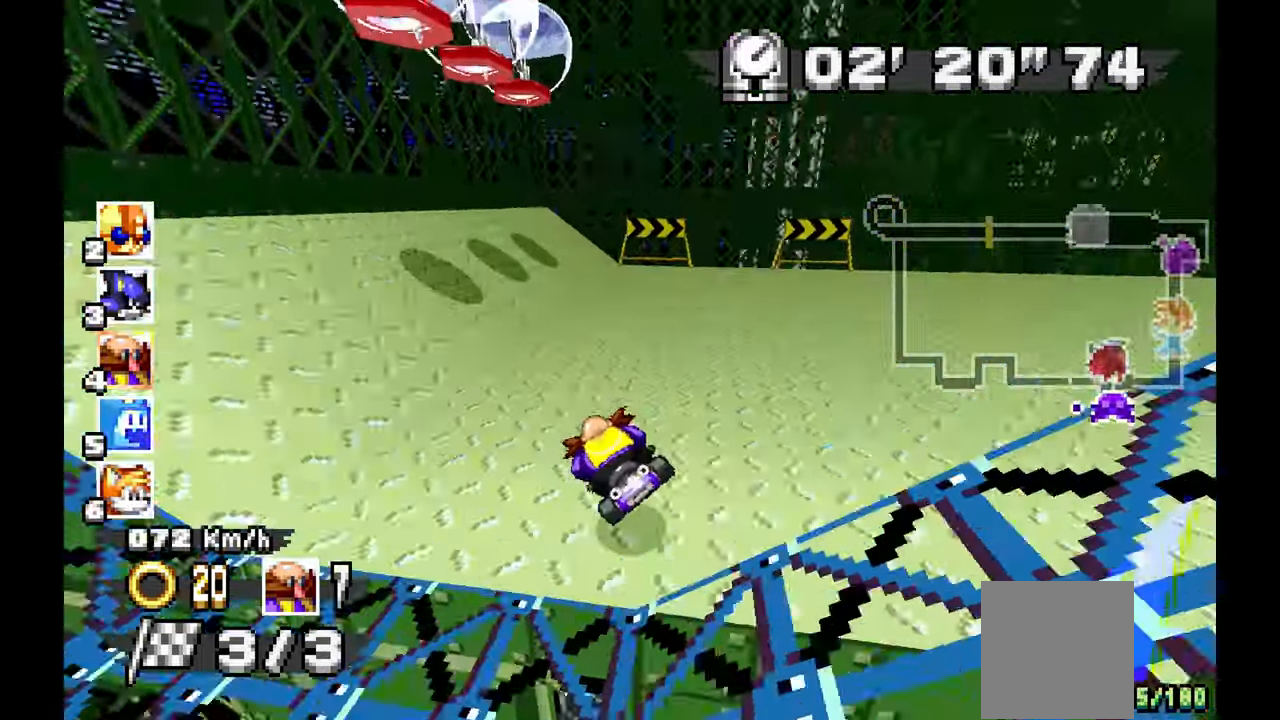
{"dt_ms": 500, "buttons": ["X"], "left_stick": "right", "events": [[50, "A", "down"], [100, "A", "up"], [133, "left_stick", "right"], [467, "X", "down"]]}
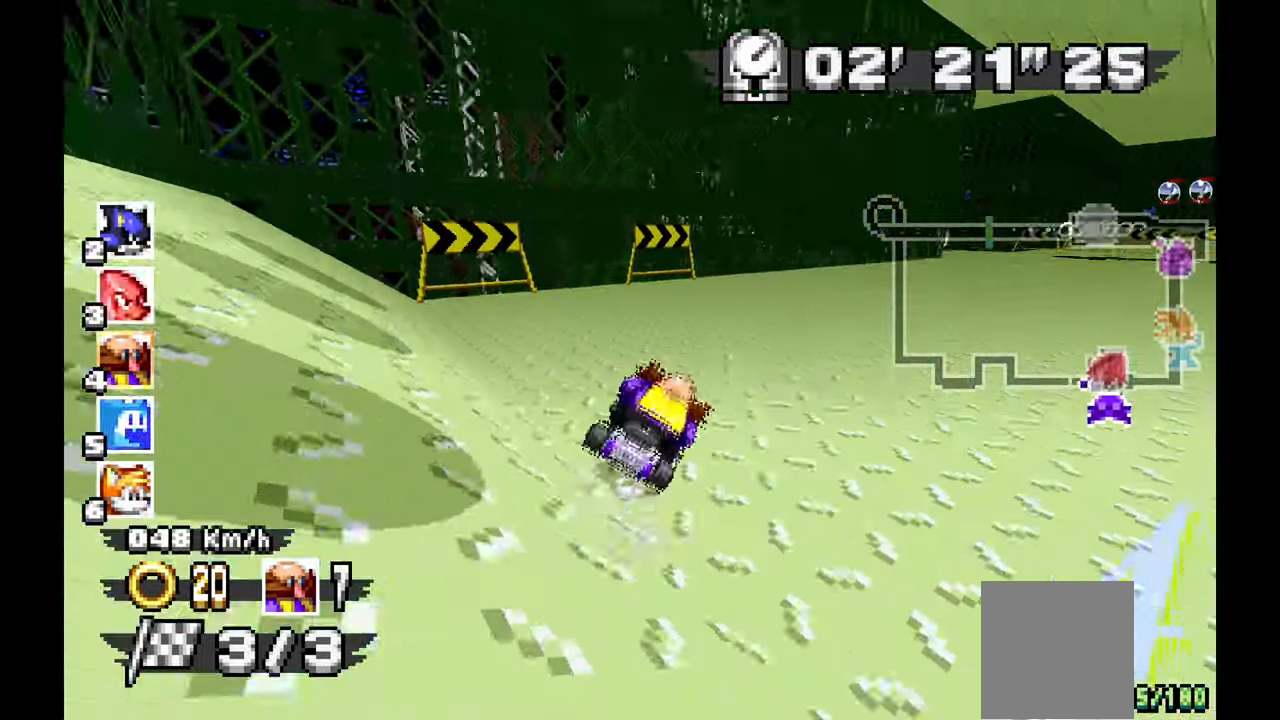
{"dt_ms": 500, "buttons": [], "left_stick": "center", "events": [[33, "X", "up"], [250, "X", "down"], [300, "X", "up"], [467, "left_stick", "center"]]}
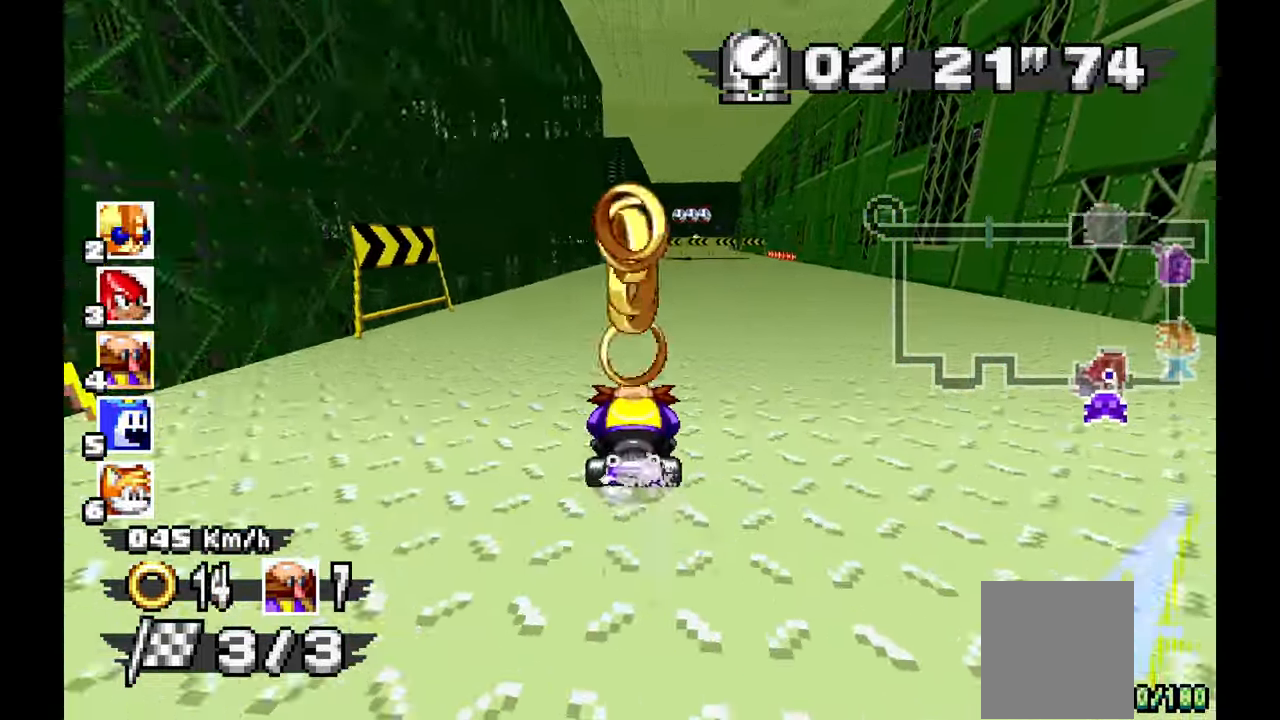
{"dt_ms": 500, "buttons": [], "left_stick": "left", "events": [[133, "left_stick", "up-left"], [250, "left_stick", "left"]]}
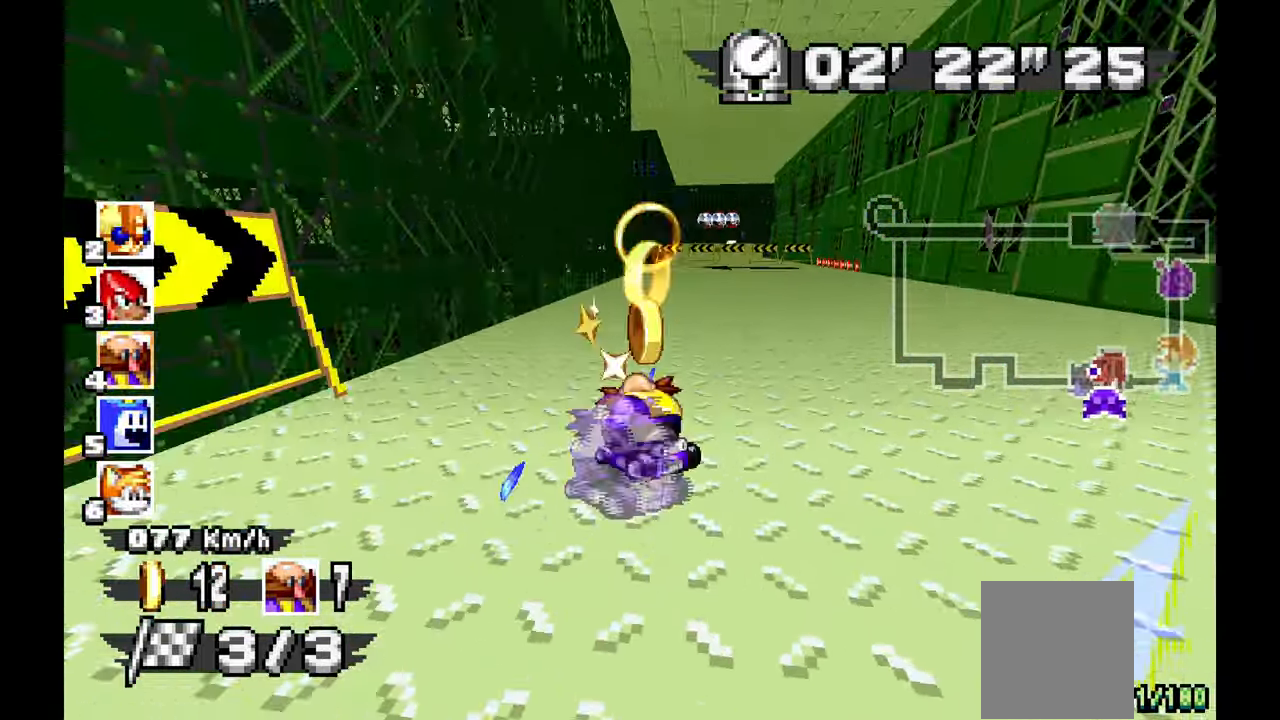
{"dt_ms": 500, "buttons": [], "left_stick": "right", "events": [[150, "left_stick", "down-right"], [300, "left_stick", "left"], [483, "left_stick", "right"]]}
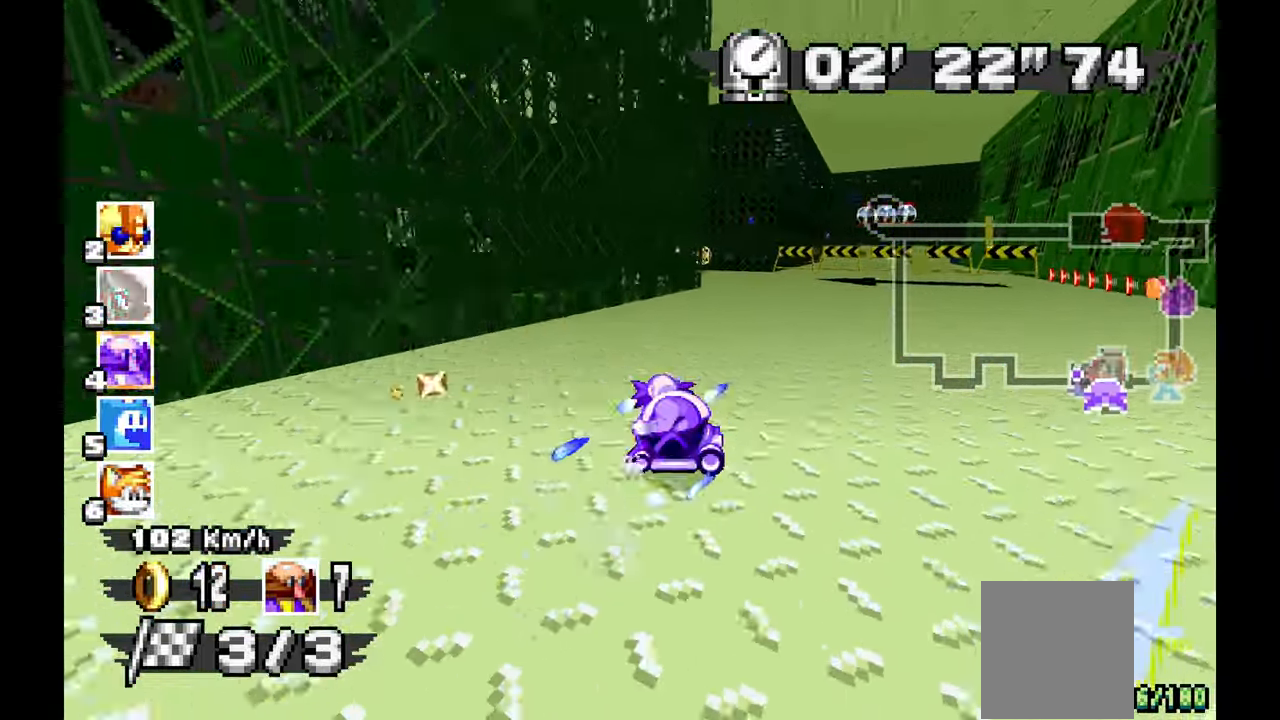
{"dt_ms": 500, "buttons": [], "left_stick": "left", "events": [[367, "left_stick", "left"]]}
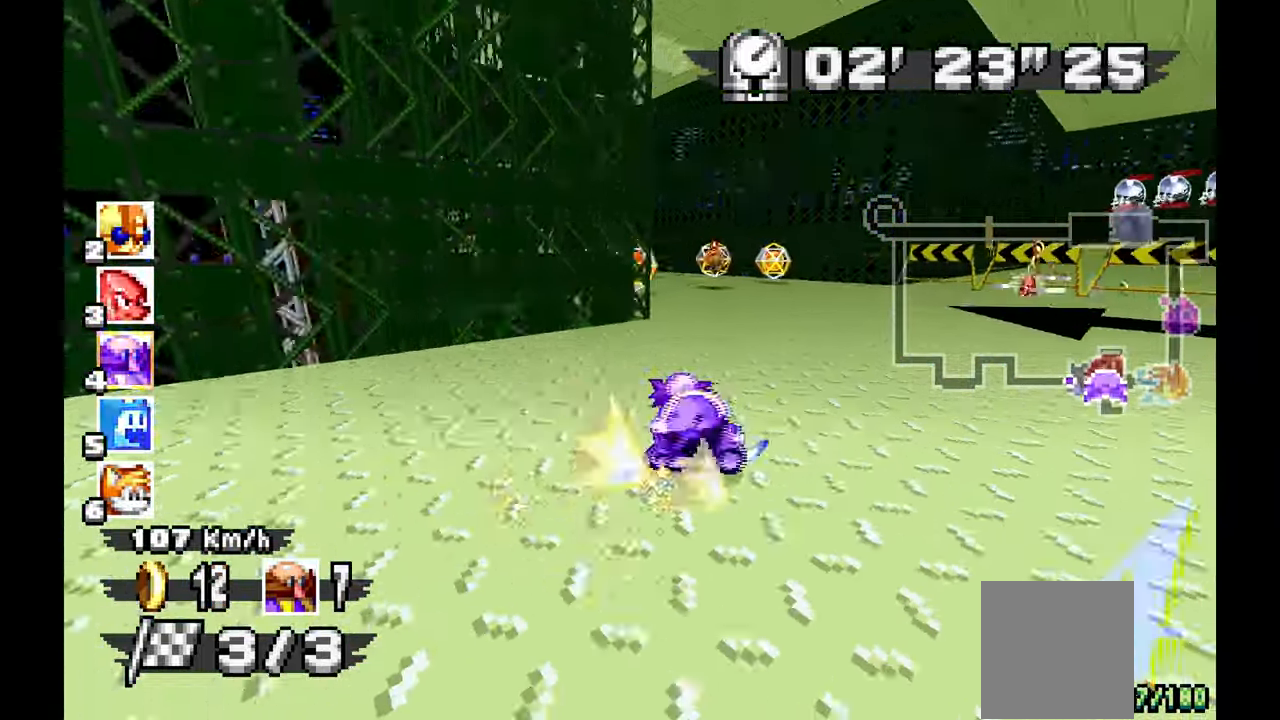
{"dt_ms": 500, "buttons": ["X"], "left_stick": "down-right", "events": [[33, "X", "down"], [100, "X", "up"], [383, "left_stick", "down-right"], [467, "X", "down"]]}
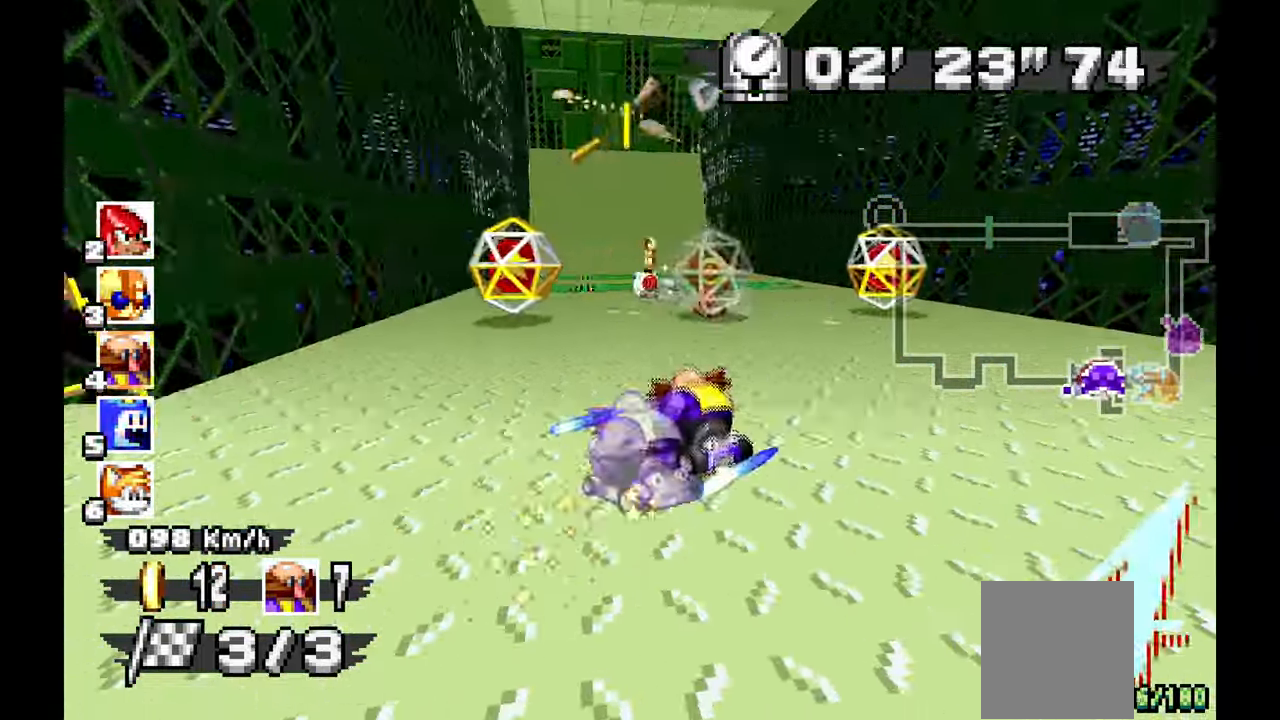
{"dt_ms": 500, "buttons": [], "left_stick": "left", "events": [[100, "X", "up"], [217, "left_stick", "left"]]}
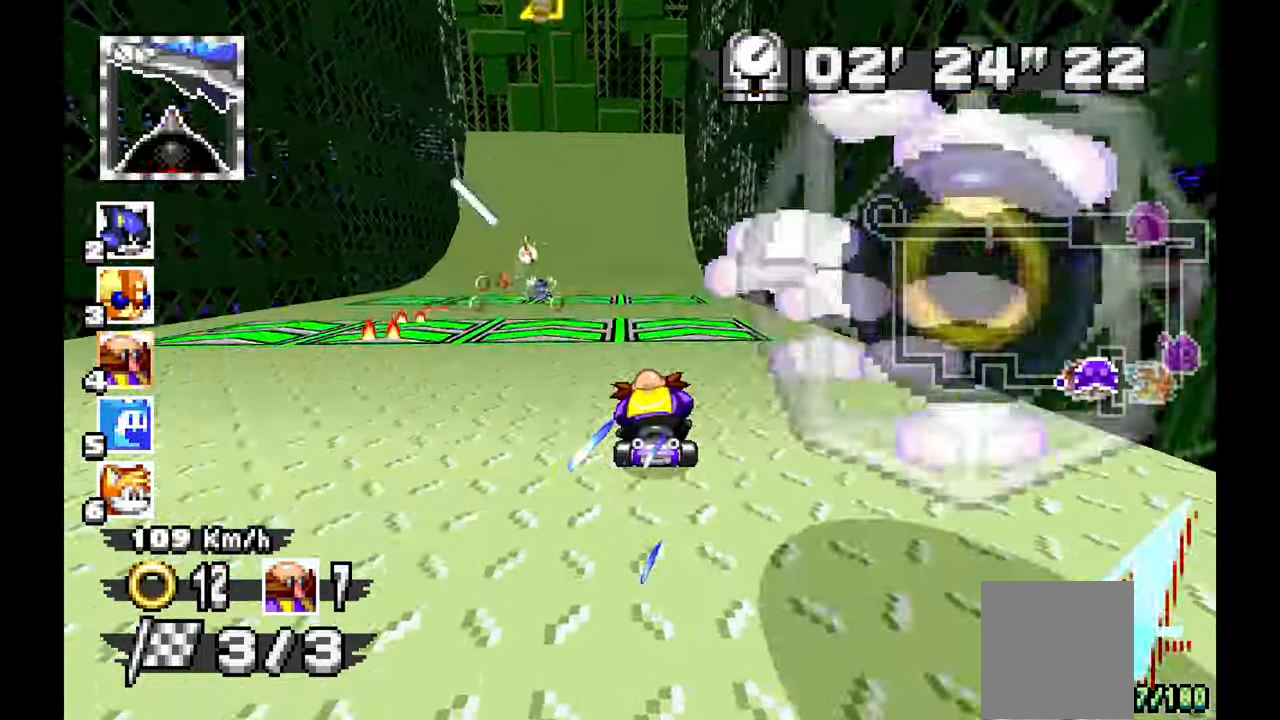
{"dt_ms": 500, "buttons": [], "left_stick": "right", "events": [[67, "left_stick", "center"], [400, "left_stick", "right"]]}
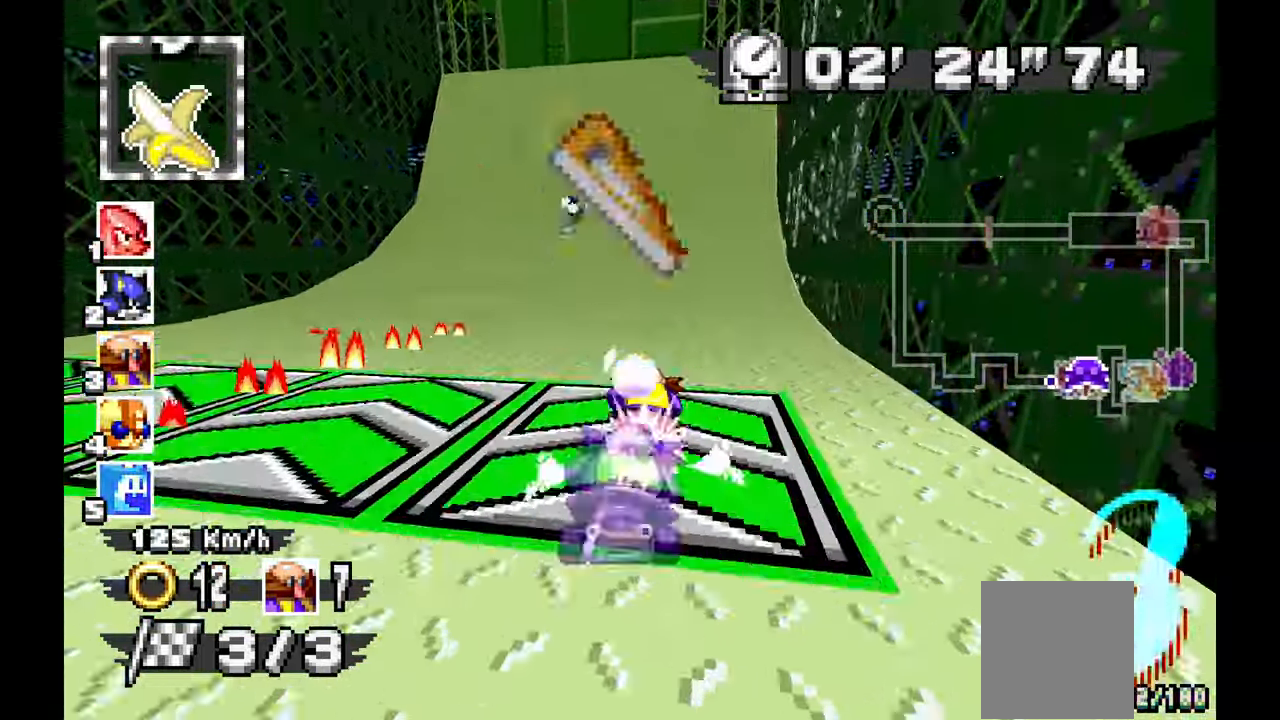
{"dt_ms": 500, "buttons": [], "left_stick": "center", "events": [[17, "left_stick", "center"], [250, "left_stick", "right"], [333, "left_stick", "center"]]}
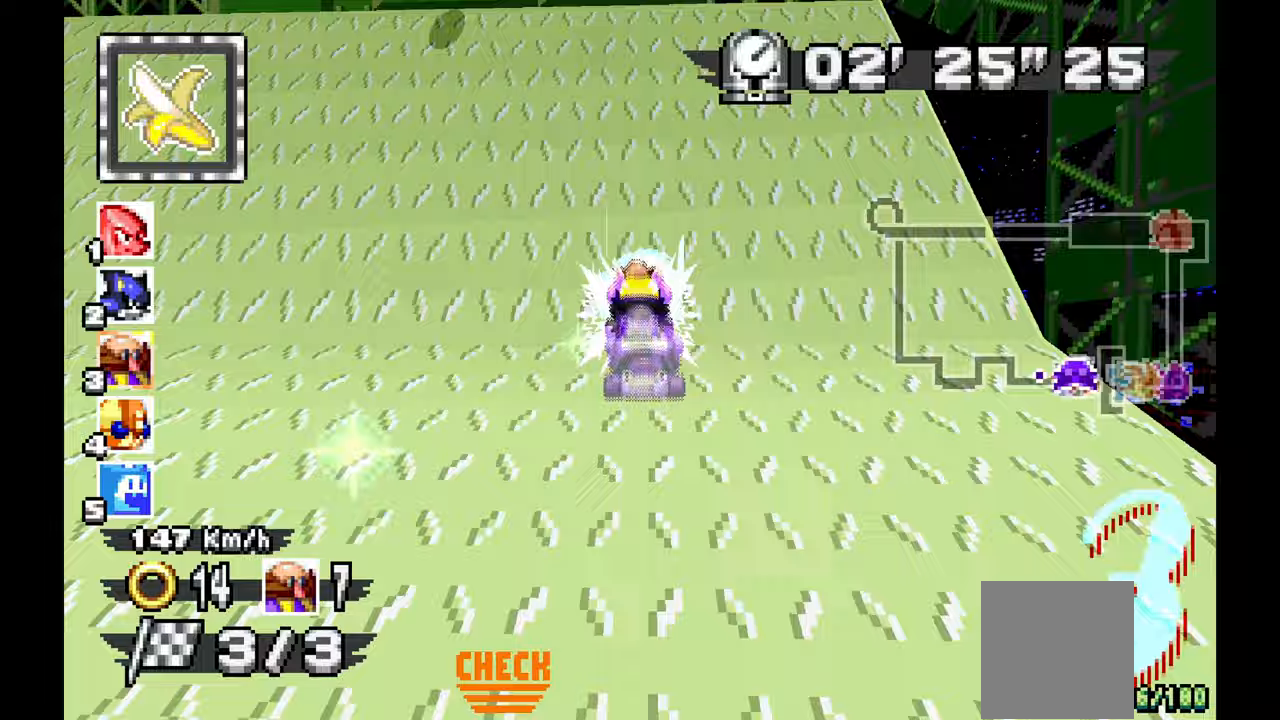
{"dt_ms": 500, "buttons": [], "left_stick": "center", "events": [[233, "left_stick", "up-left"], [383, "left_stick", "center"]]}
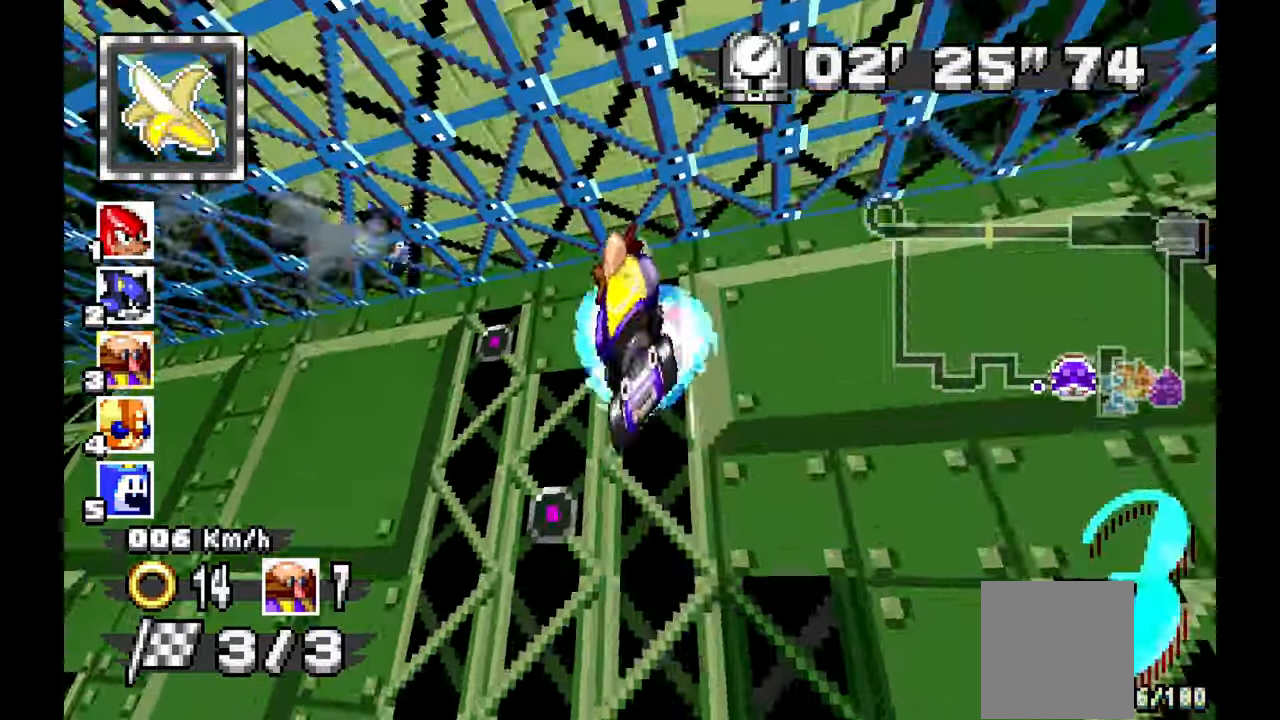
{"dt_ms": 500, "buttons": [], "left_stick": "center"}
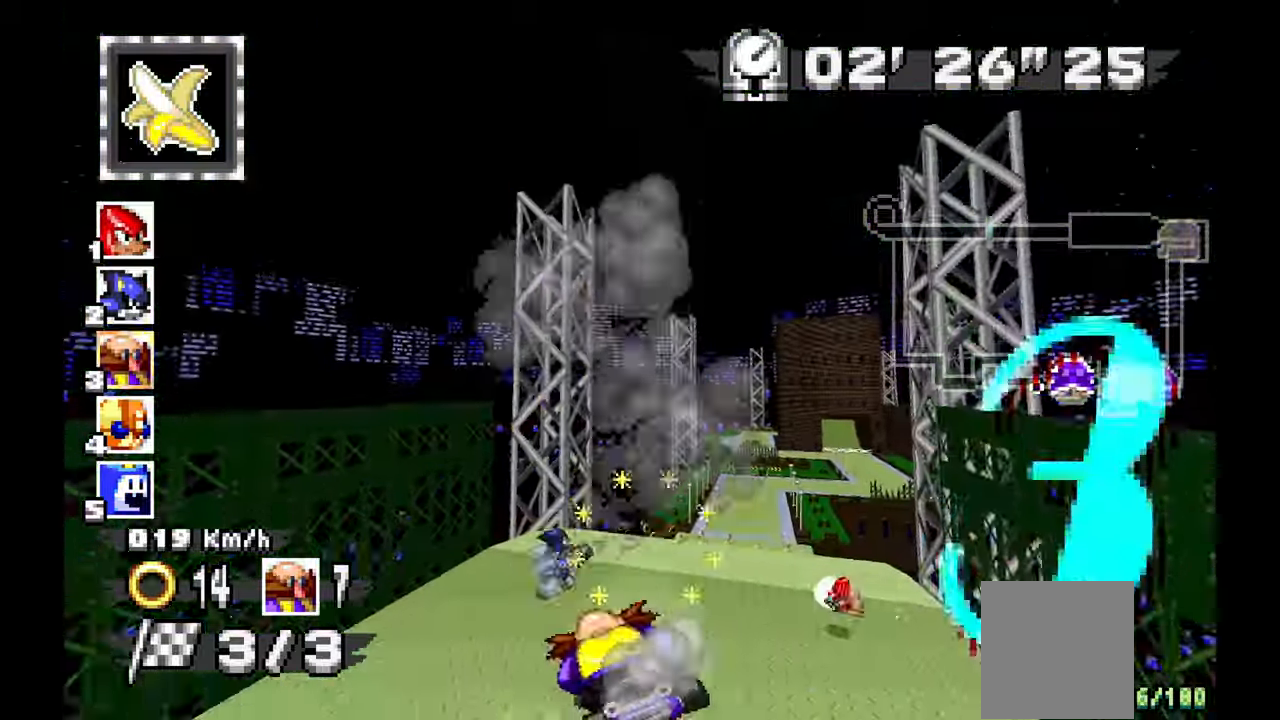
{"dt_ms": 500, "buttons": [], "left_stick": "center", "events": [[33, "left_stick", "right"], [150, "left_stick", "center"]]}
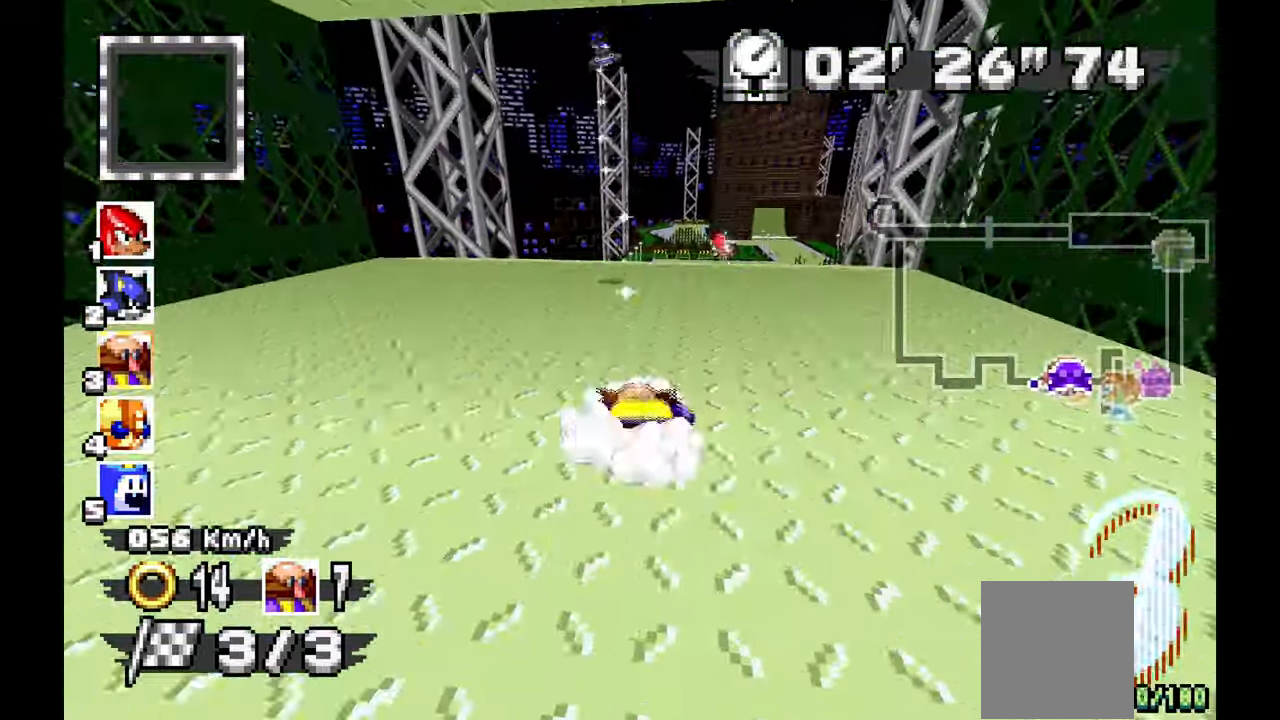
{"dt_ms": 500, "buttons": [], "left_stick": "down-right"}
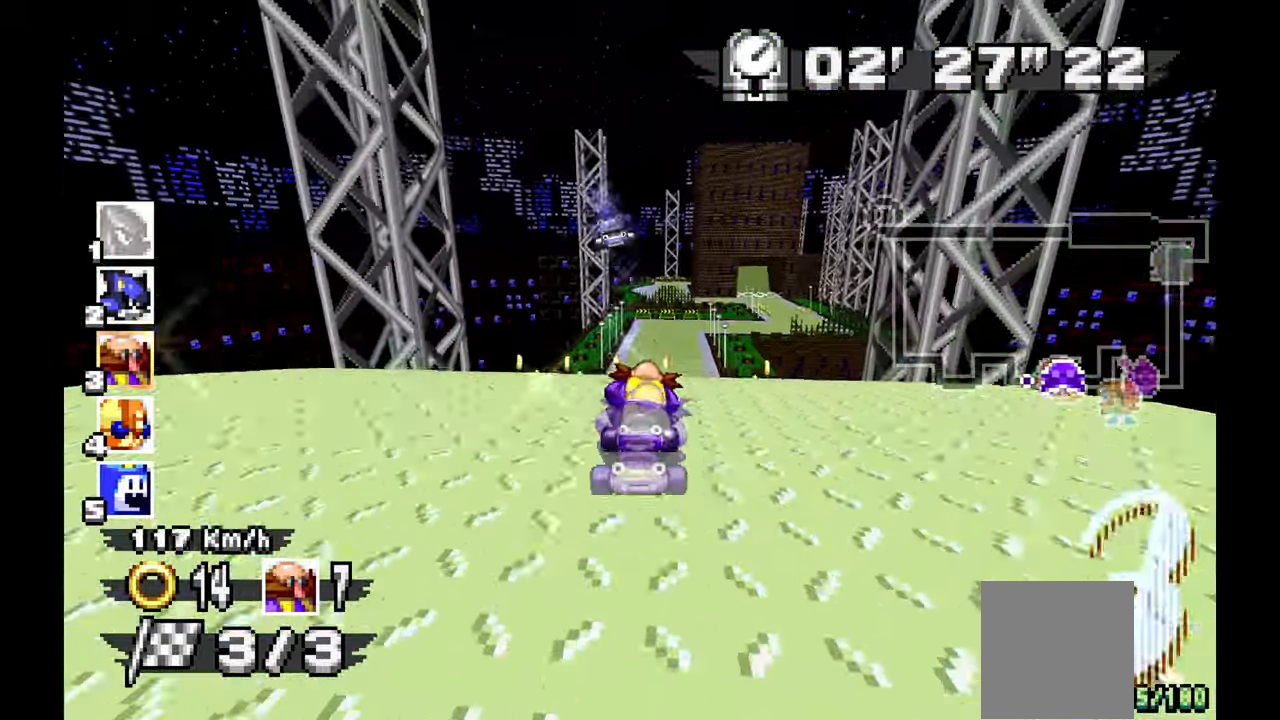
{"dt_ms": 500, "buttons": [], "left_stick": "center", "events": [[200, "left_stick", "center"]]}
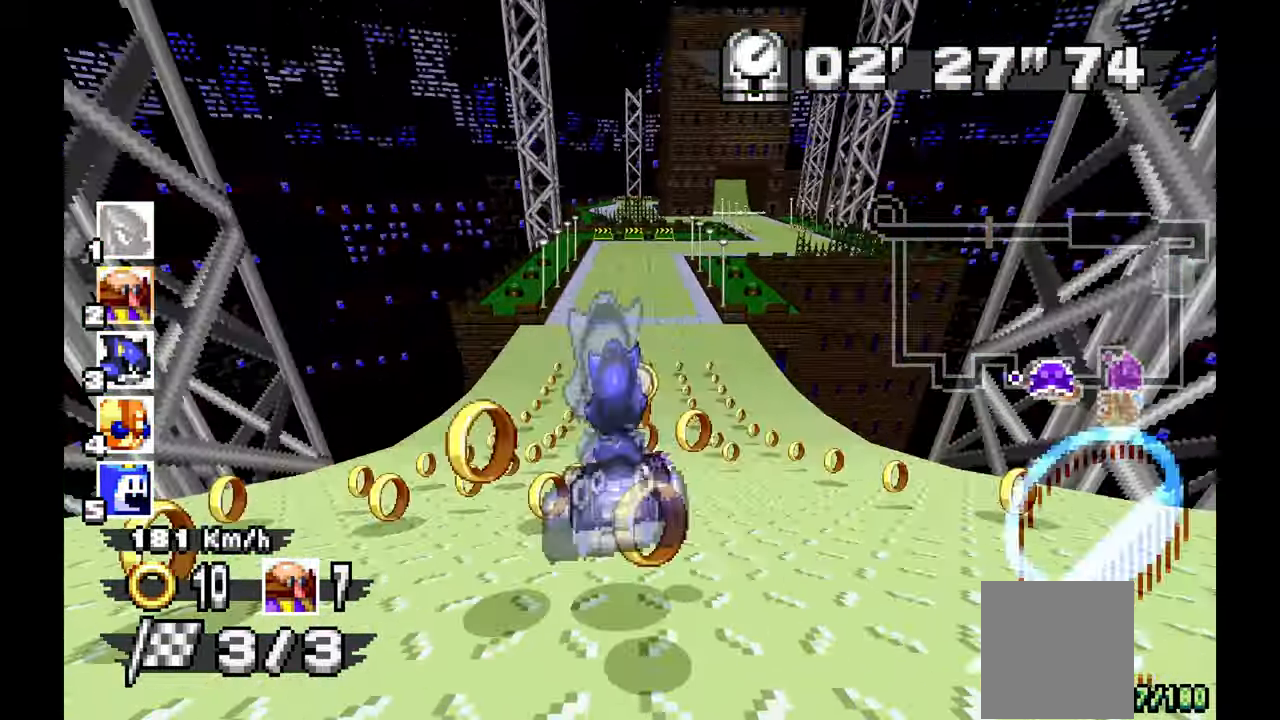
{"dt_ms": 500, "buttons": [], "left_stick": "down-right"}